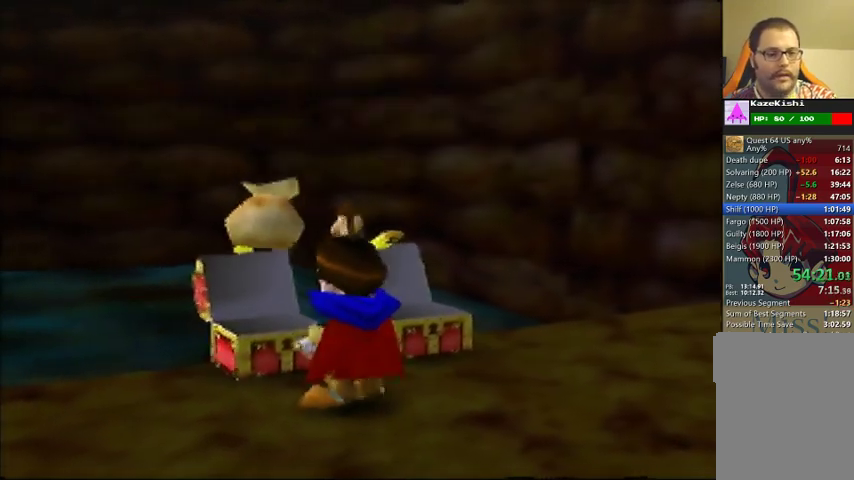
Gameplay with a controller (Nintendo layout); each line is a JSON object with the inputs held at the frame after it (dt_ms = milliseconds from this image to that frame). "events" lists button and stick changes between this image and that frame as [ms after this image, input, new state], when the widget could be followed in between. Not read: DPAD_UP L3 R3.
{"dt_ms": 500, "buttons": [], "left_stick": "left", "events": [[433, "left_stick", "left"]]}
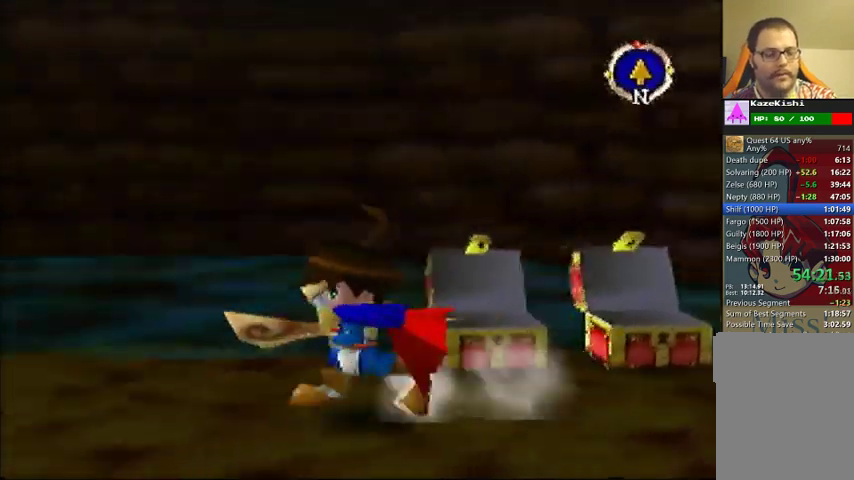
{"dt_ms": 500, "buttons": [], "left_stick": "up-left", "events": [[167, "left_stick", "up-left"]]}
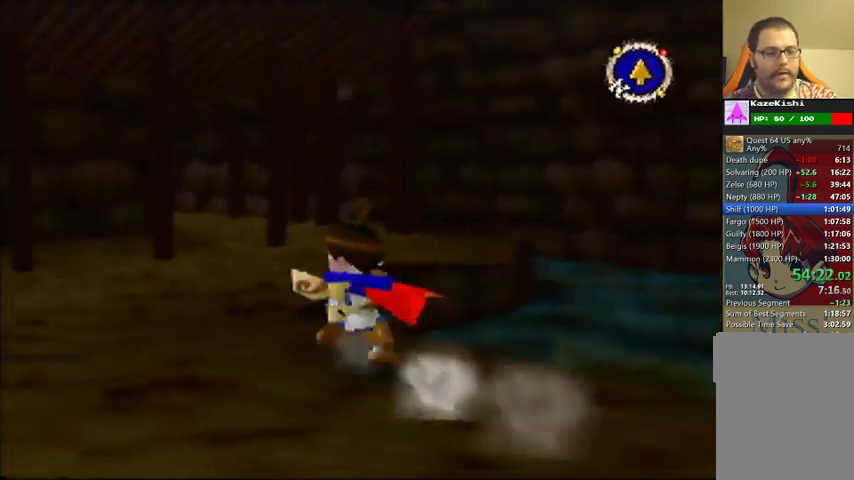
{"dt_ms": 500, "buttons": [], "left_stick": "up", "events": [[133, "left_stick", "up"]]}
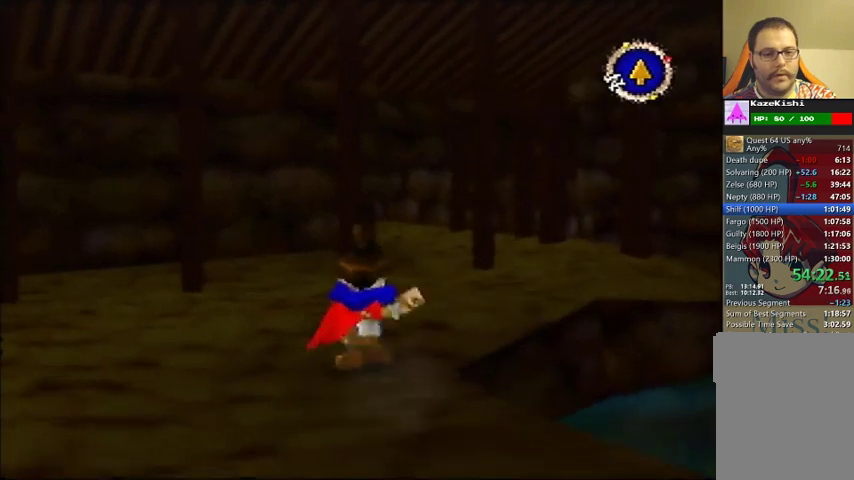
{"dt_ms": 500, "buttons": [], "left_stick": "up", "events": []}
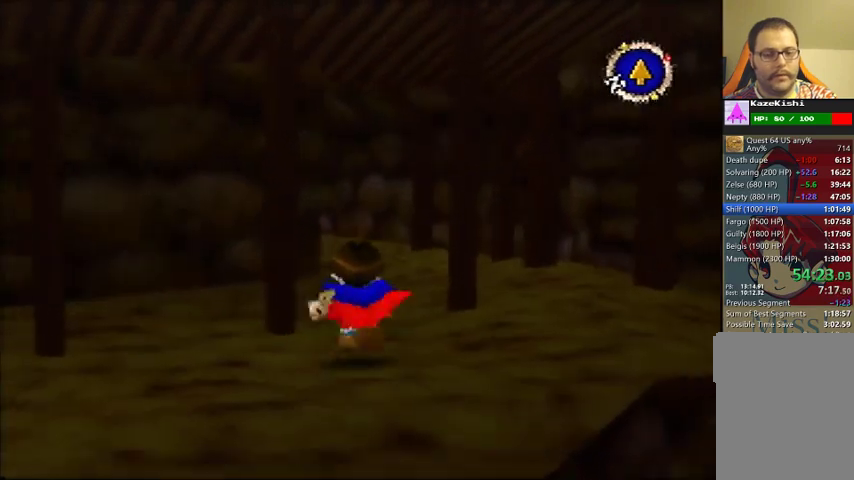
{"dt_ms": 500, "buttons": [], "left_stick": "up", "events": []}
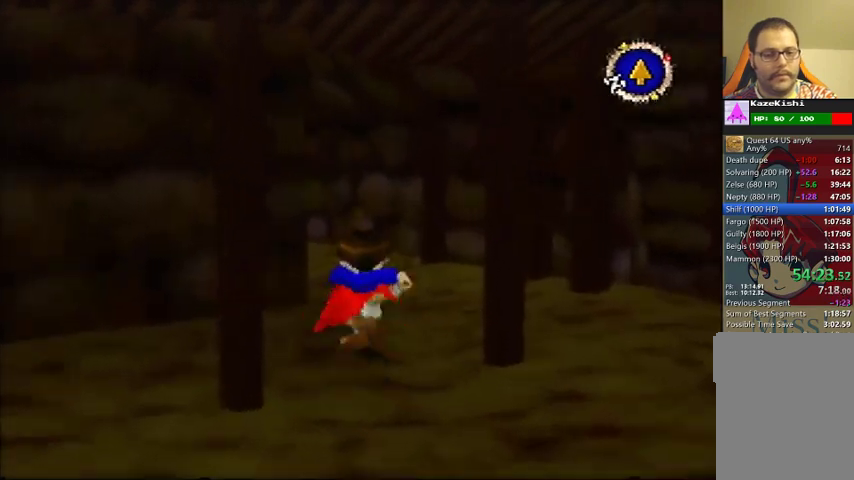
{"dt_ms": 500, "buttons": [], "left_stick": "up", "events": []}
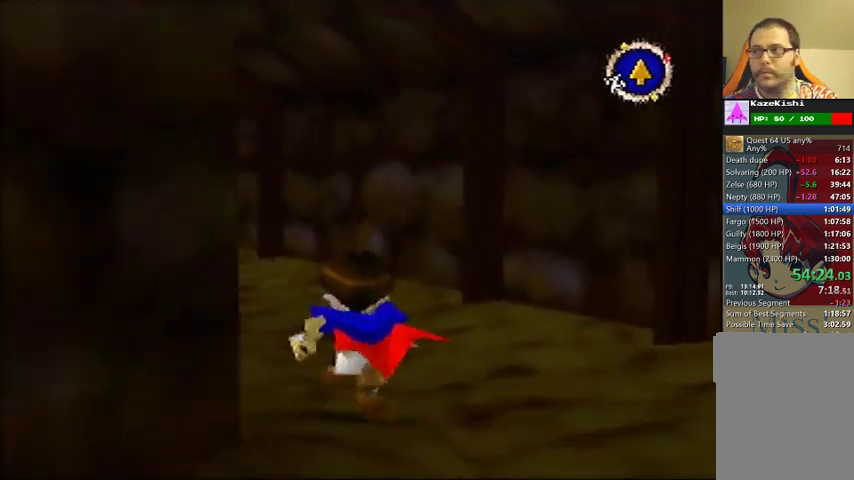
{"dt_ms": 500, "buttons": [], "left_stick": "up", "events": []}
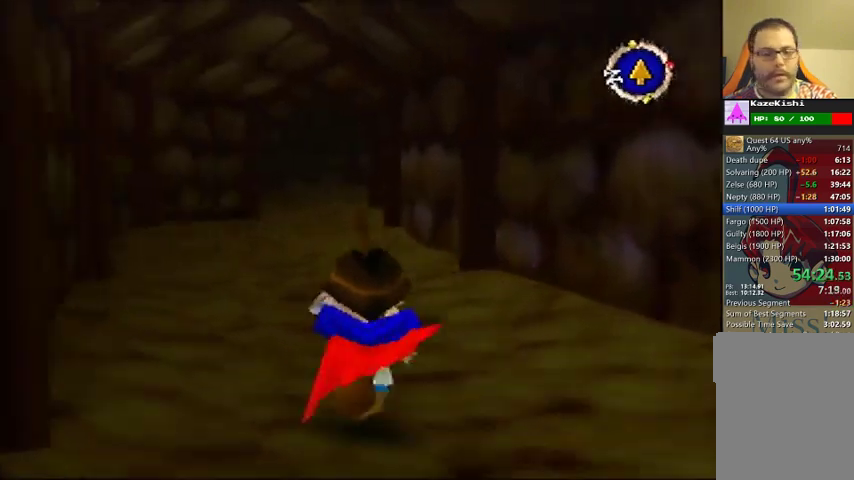
{"dt_ms": 1000, "buttons": [], "left_stick": "up", "events": []}
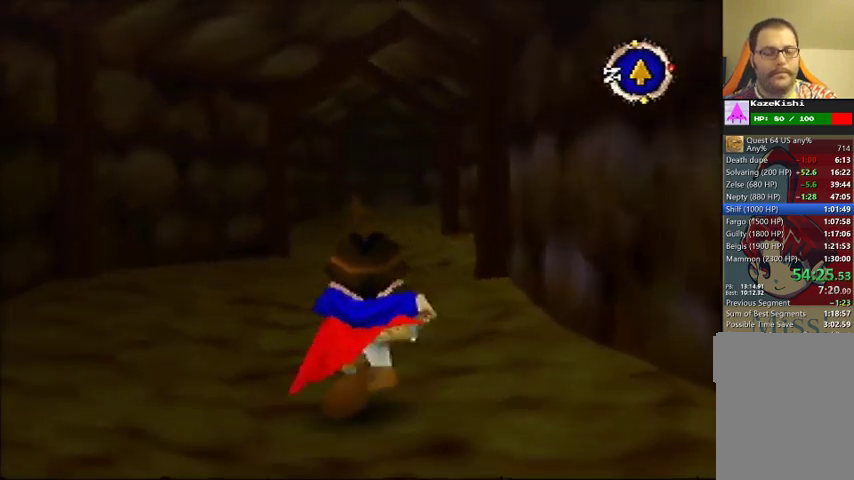
{"dt_ms": 500, "buttons": [], "left_stick": "up", "events": []}
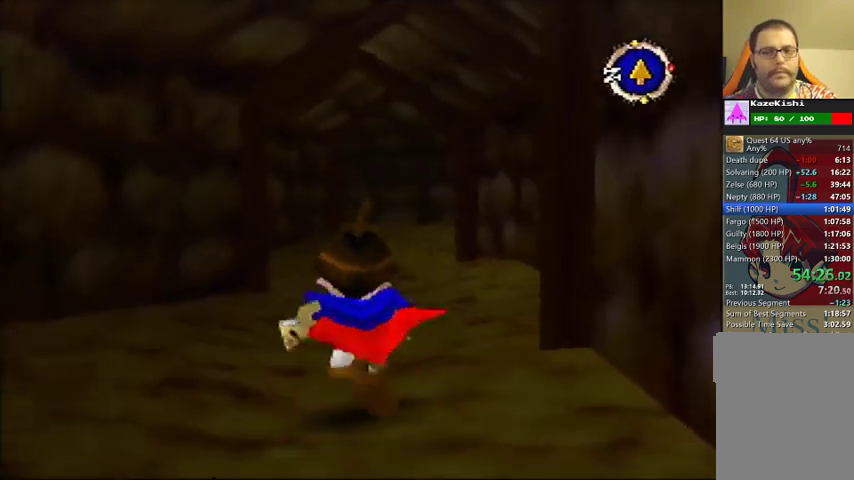
{"dt_ms": 500, "buttons": [], "left_stick": "up", "events": []}
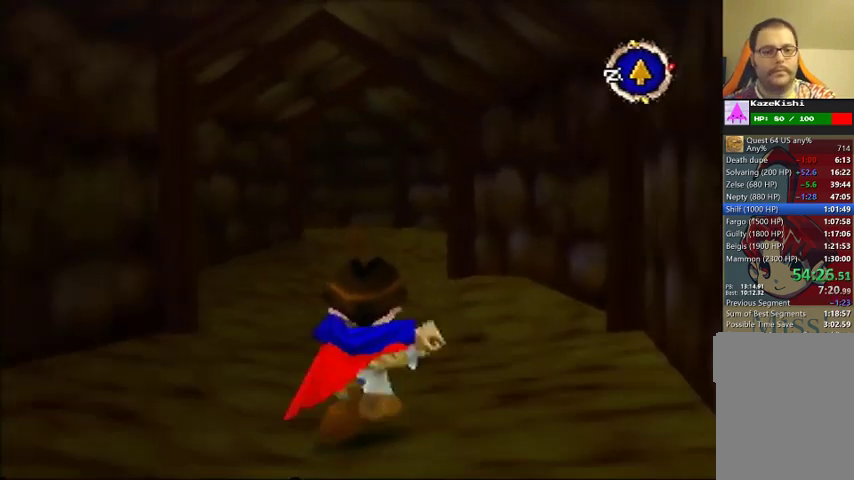
{"dt_ms": 500, "buttons": [], "left_stick": "up", "events": []}
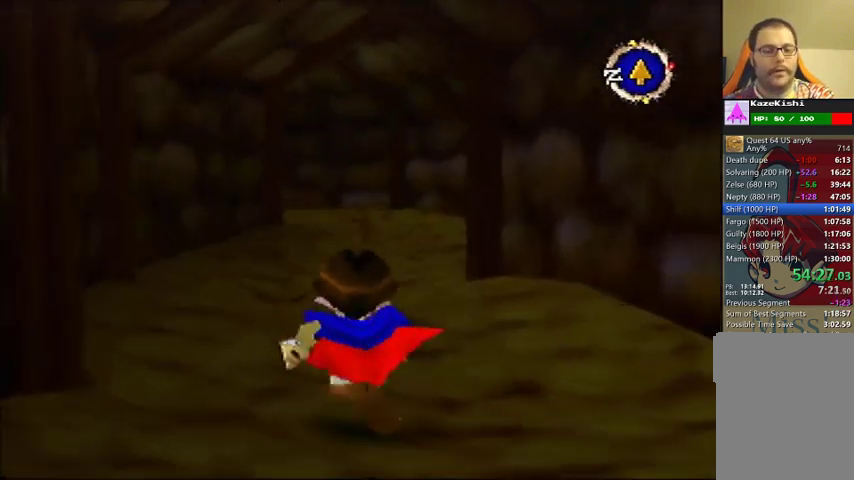
{"dt_ms": 500, "buttons": [], "left_stick": "up", "events": []}
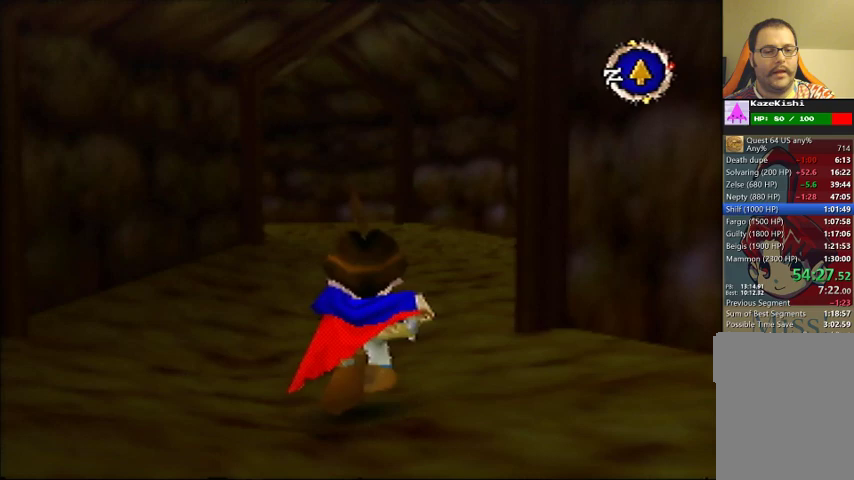
{"dt_ms": 500, "buttons": [], "left_stick": "up", "events": []}
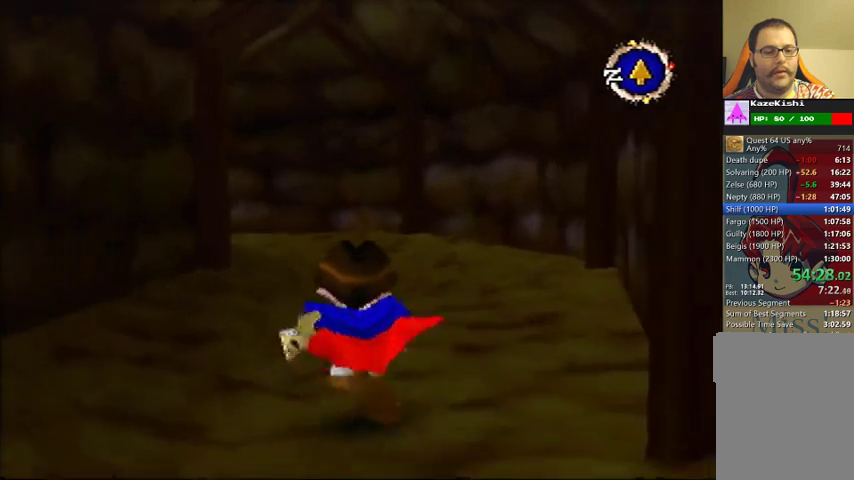
{"dt_ms": 500, "buttons": [], "left_stick": "up", "events": []}
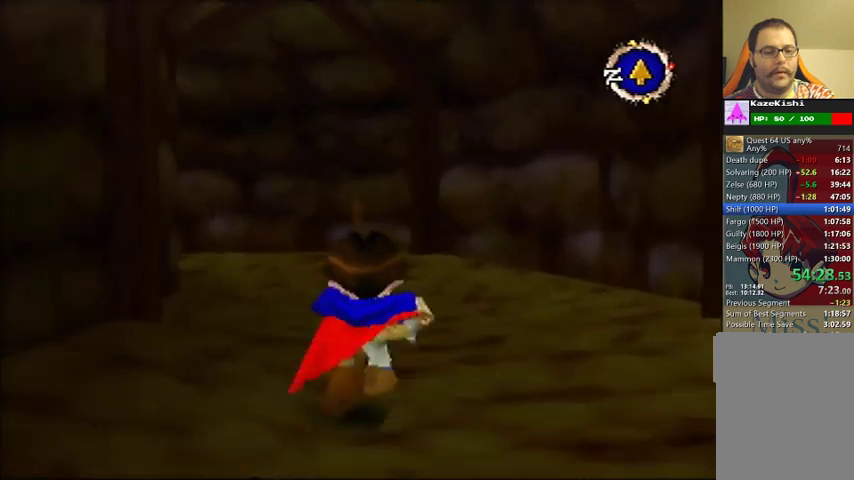
{"dt_ms": 500, "buttons": [], "left_stick": "up", "events": []}
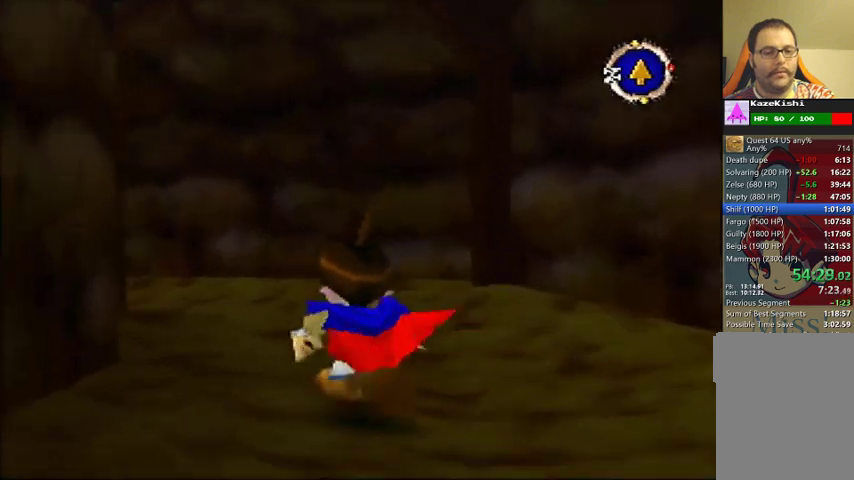
{"dt_ms": 500, "buttons": [], "left_stick": "up", "events": []}
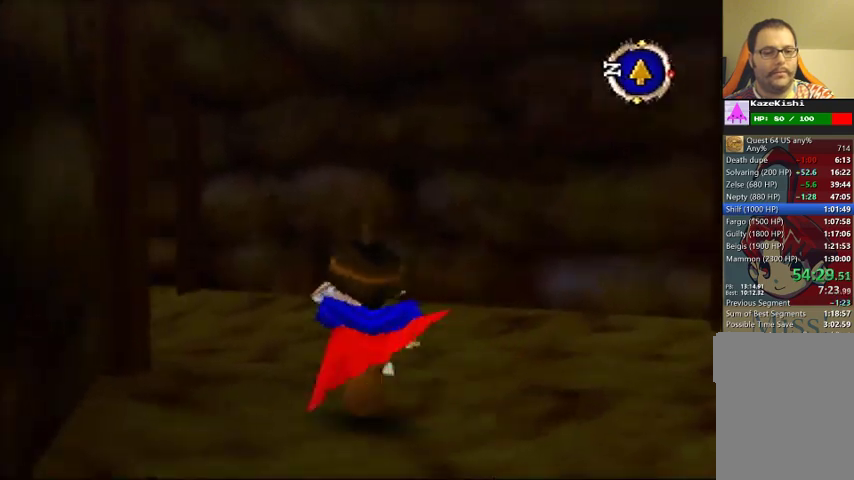
{"dt_ms": 500, "buttons": [], "left_stick": "up-left", "events": [[100, "left_stick", "up-left"]]}
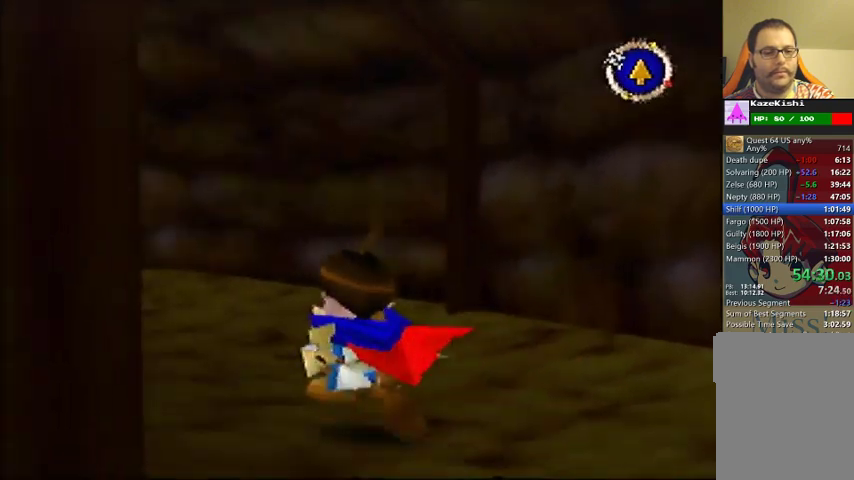
{"dt_ms": 500, "buttons": [], "left_stick": "up", "events": [[333, "left_stick", "up"]]}
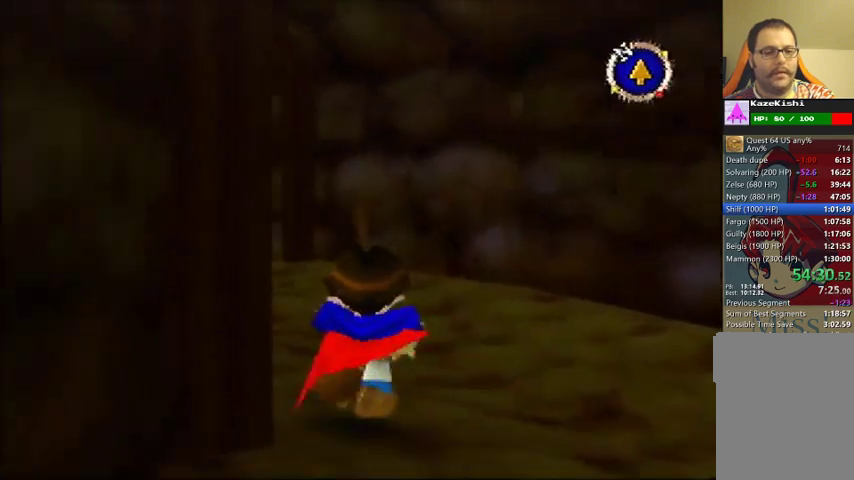
{"dt_ms": 500, "buttons": [], "left_stick": "up-left", "events": [[100, "left_stick", "up-left"]]}
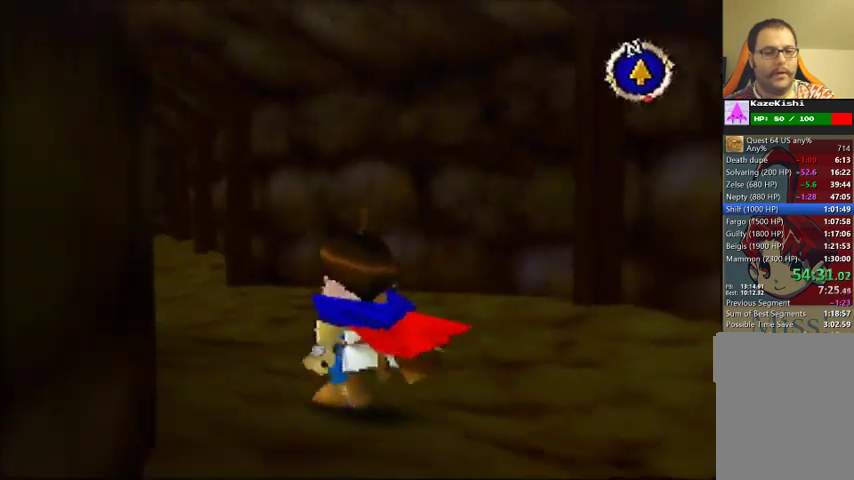
{"dt_ms": 500, "buttons": [], "left_stick": "up", "events": [[100, "left_stick", "up"], [200, "left_stick", "up-left"], [300, "left_stick", "up"]]}
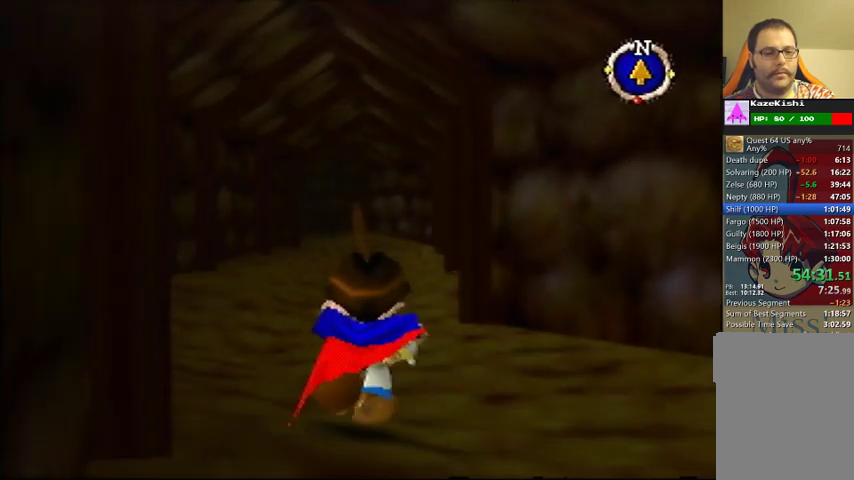
{"dt_ms": 500, "buttons": [], "left_stick": "up", "events": []}
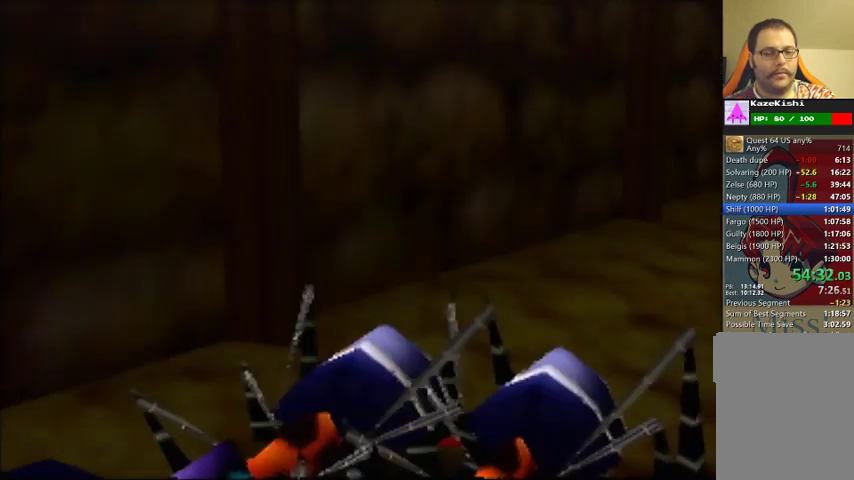
{"dt_ms": 500, "buttons": [], "left_stick": "center", "events": [[233, "left_stick", "center"]]}
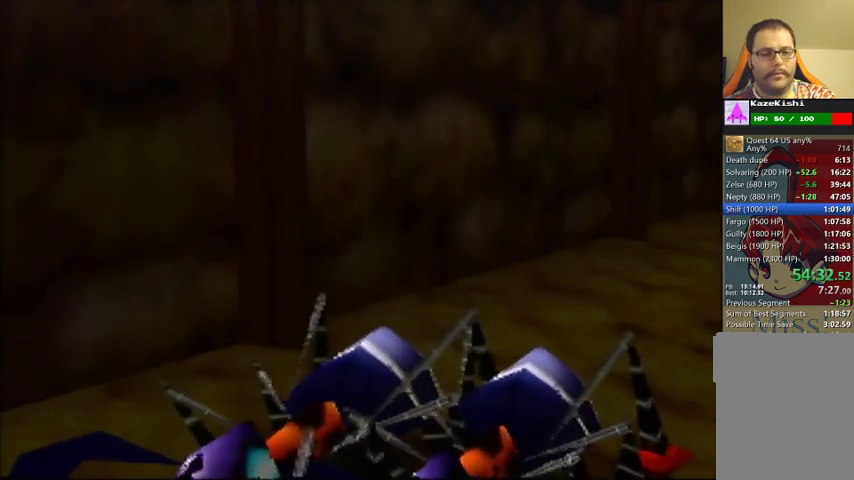
{"dt_ms": 500, "buttons": [], "left_stick": "center", "events": []}
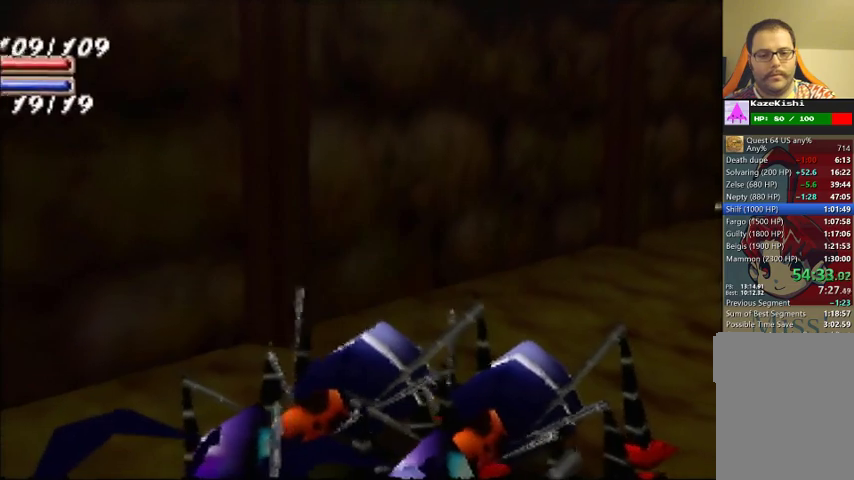
{"dt_ms": 500, "buttons": [], "left_stick": "center", "events": []}
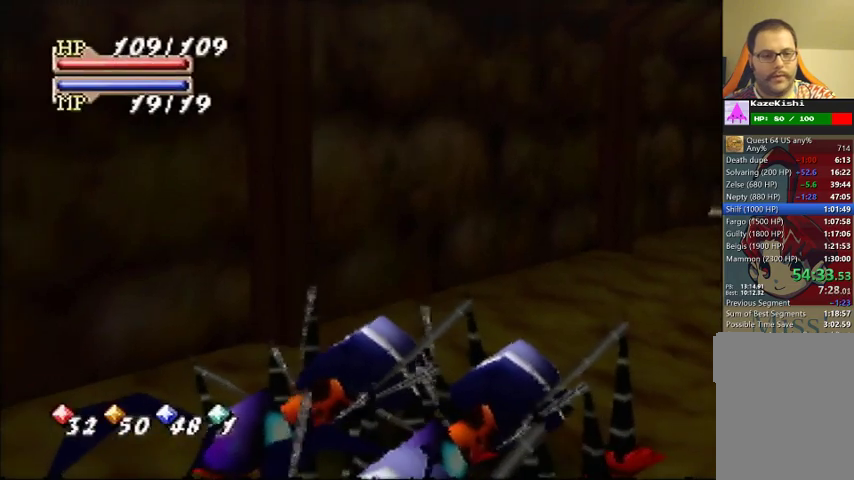
{"dt_ms": 500, "buttons": [], "left_stick": "center", "events": []}
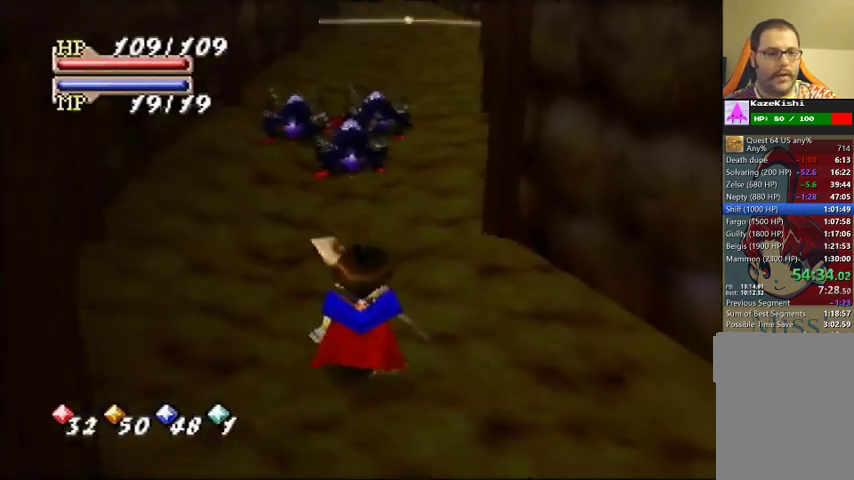
{"dt_ms": 500, "buttons": [], "left_stick": "center", "events": []}
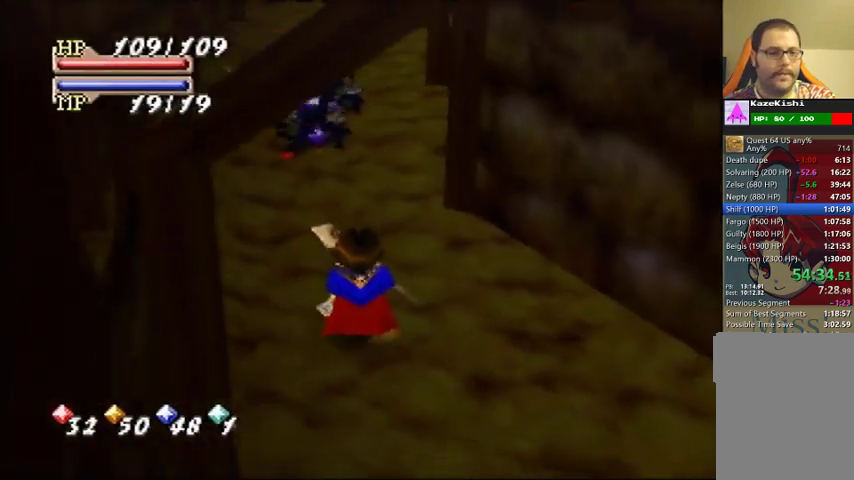
{"dt_ms": 500, "buttons": [], "left_stick": "center", "events": [[133, "left_stick", "down-left"], [233, "left_stick", "down"], [400, "left_stick", "center"]]}
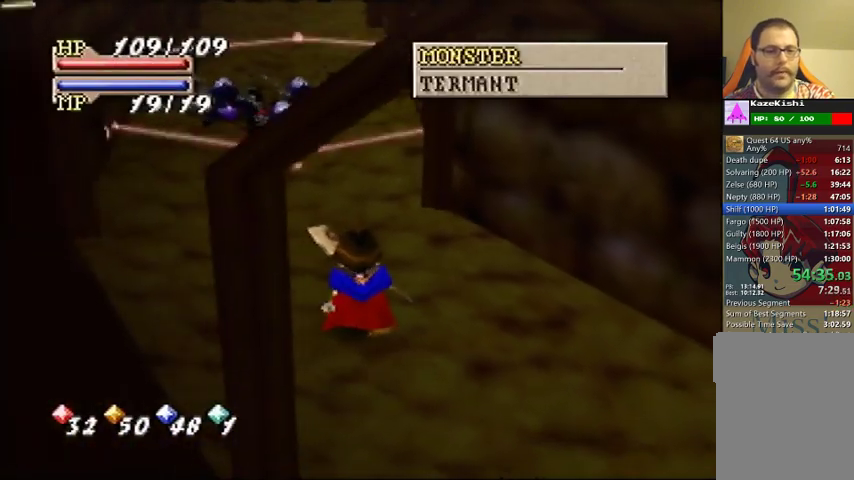
{"dt_ms": 500, "buttons": [], "left_stick": "center", "events": []}